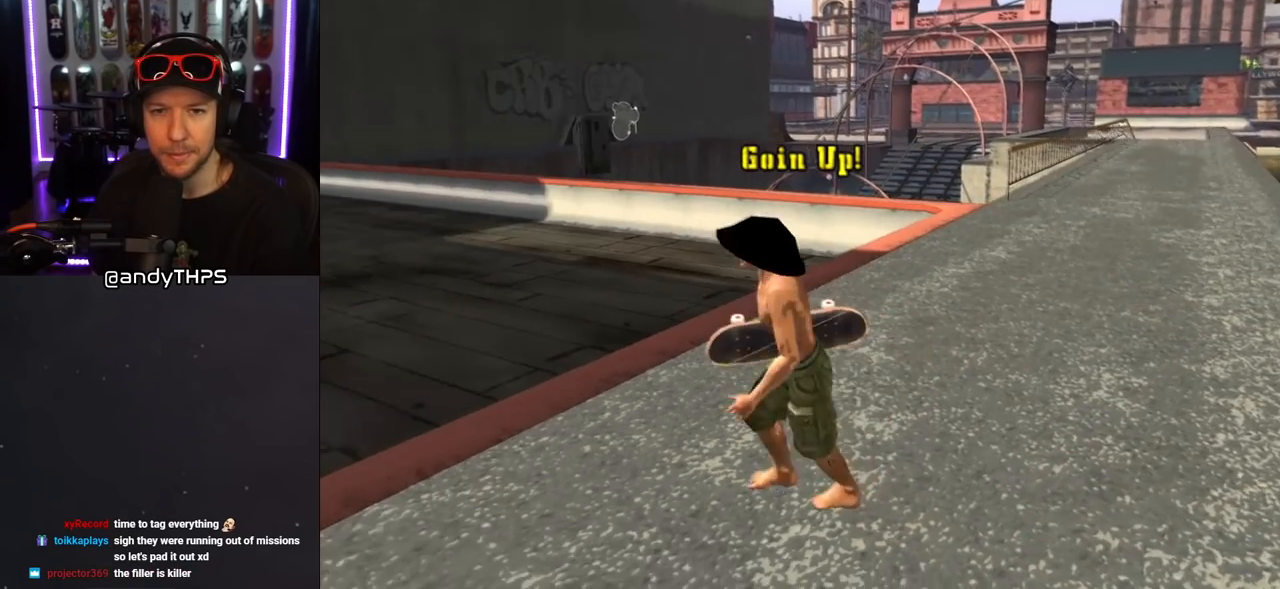
Gameplay with a controller (PlayStation layout); each line is a JSON object with the inputs held at the frame after it. "events" lists button and stick changes between this image and that frame as [ms after this image, input, new state], when the widget could be followed in between. Not read: L2 R2.
{"buttons": ["CROSS", "DPAD_UP"], "left_stick": "center", "right_stick": "center", "events": [[300, "DPAD_LEFT", "down"], [317, "DPAD_UP", "down"], [500, "DPAD_LEFT", "up"]]}
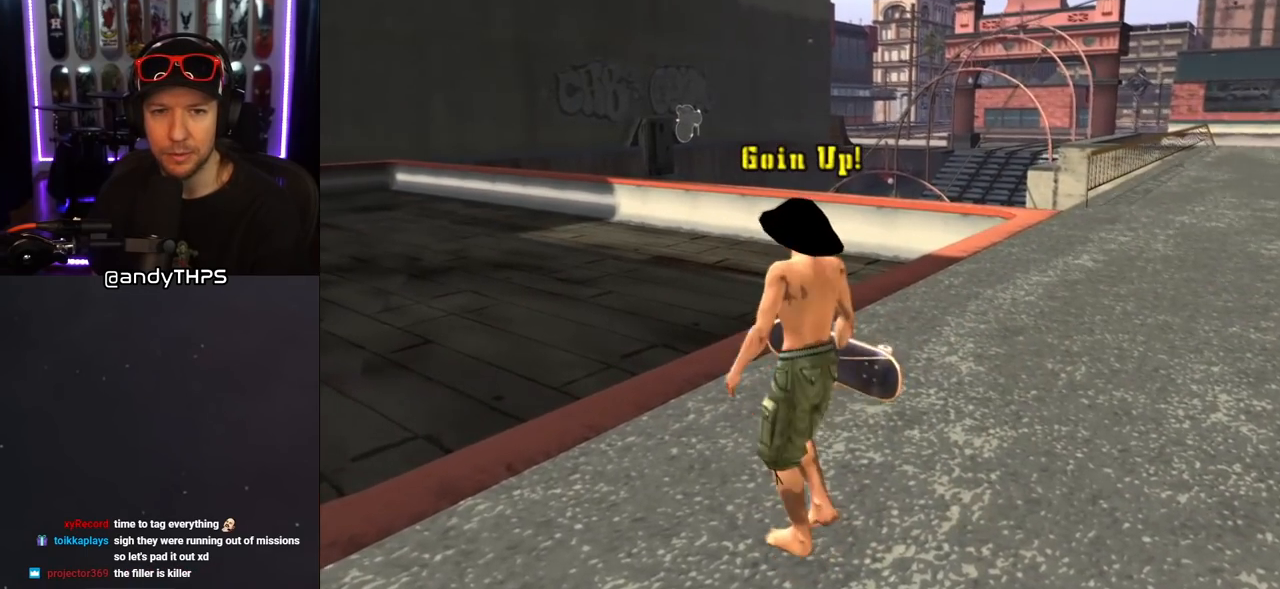
{"buttons": ["CROSS", "DPAD_UP", "DPAD_LEFT"], "left_stick": "center", "right_stick": "center", "events": [[167, "DPAD_LEFT", "down"]]}
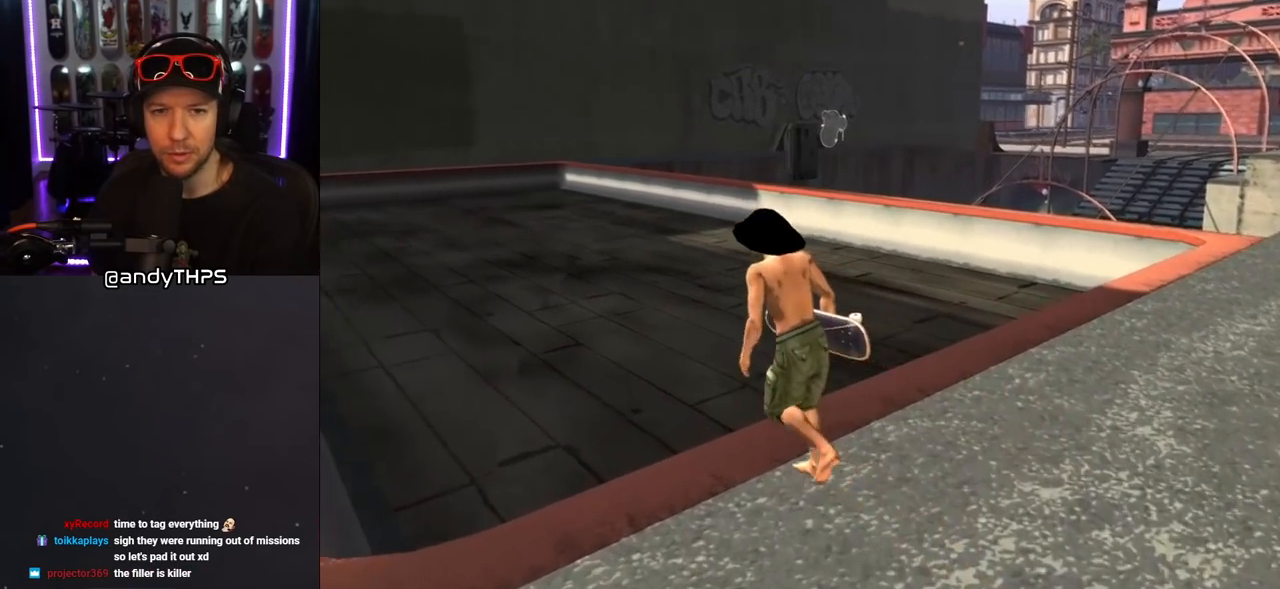
{"buttons": ["CROSS", "DPAD_UP", "DPAD_LEFT"], "left_stick": "center", "right_stick": "center", "events": [[250, "DPAD_LEFT", "up"], [400, "DPAD_LEFT", "down"]]}
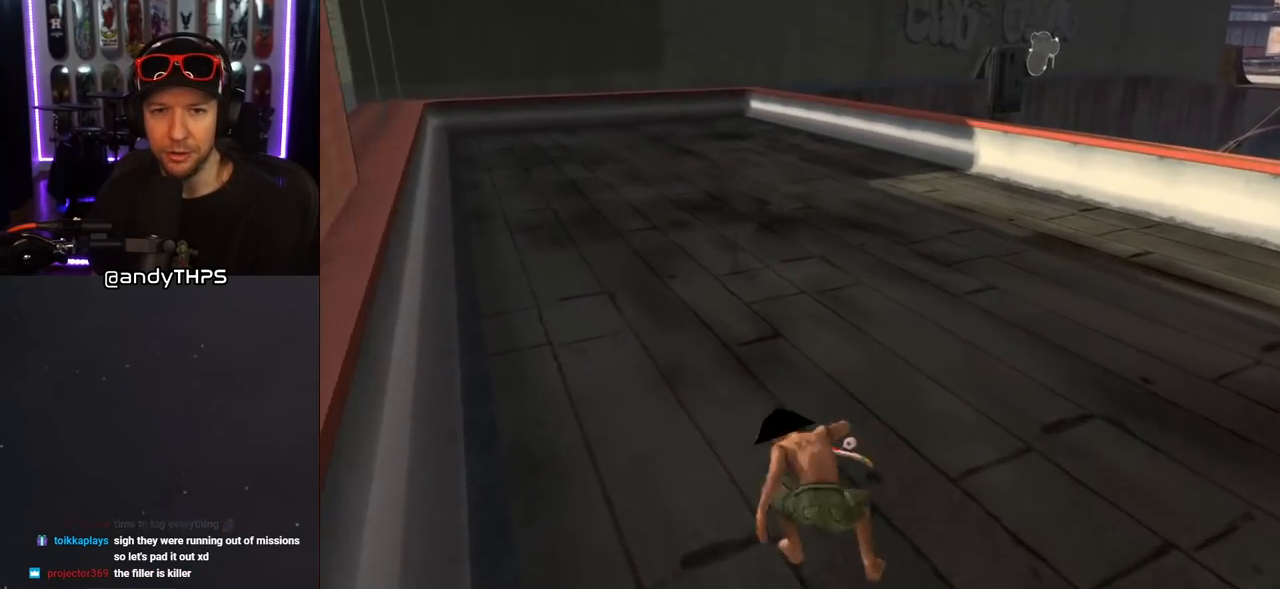
{"buttons": ["CROSS", "DPAD_UP", "DPAD_RIGHT"], "left_stick": "center", "right_stick": "center", "events": [[17, "L1", "down"], [33, "R1", "down"], [200, "DPAD_LEFT", "up"], [200, "L1", "up"], [200, "R1", "up"], [283, "DPAD_UP", "up"], [400, "DPAD_UP", "down"], [500, "DPAD_RIGHT", "down"]]}
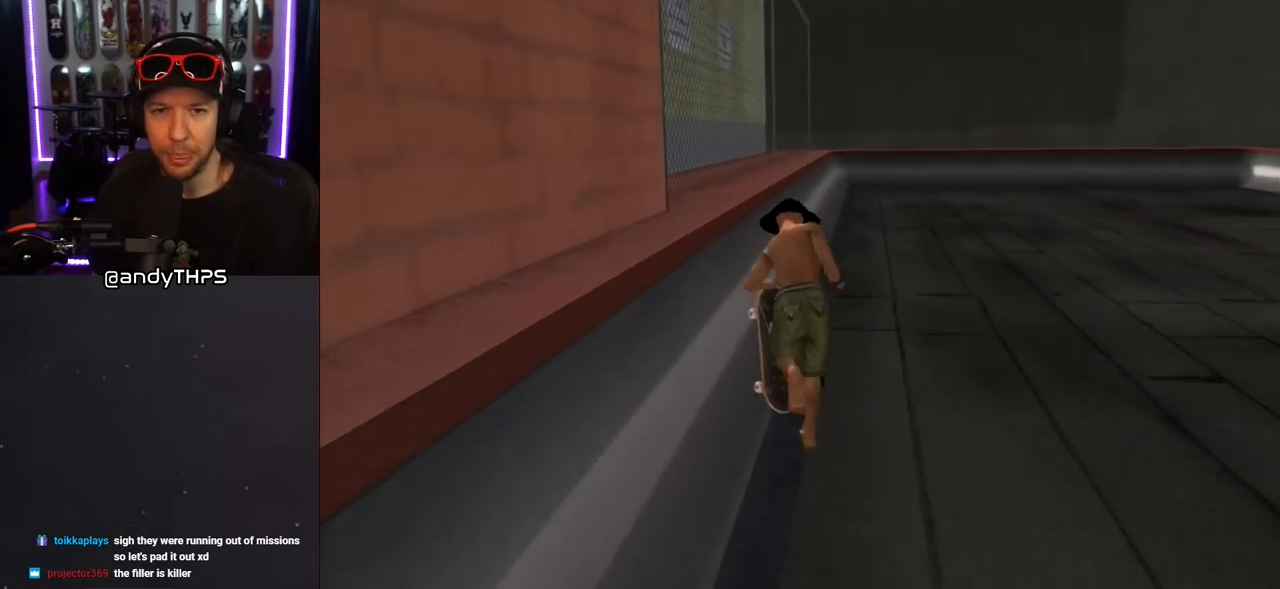
{"buttons": ["CROSS"], "left_stick": "center", "right_stick": "center", "events": [[33, "CROSS", "up"], [50, "TRIANGLE", "down"], [83, "DPAD_RIGHT", "up"], [233, "DPAD_UP", "up"], [267, "TRIANGLE", "up"], [283, "CROSS", "down"]]}
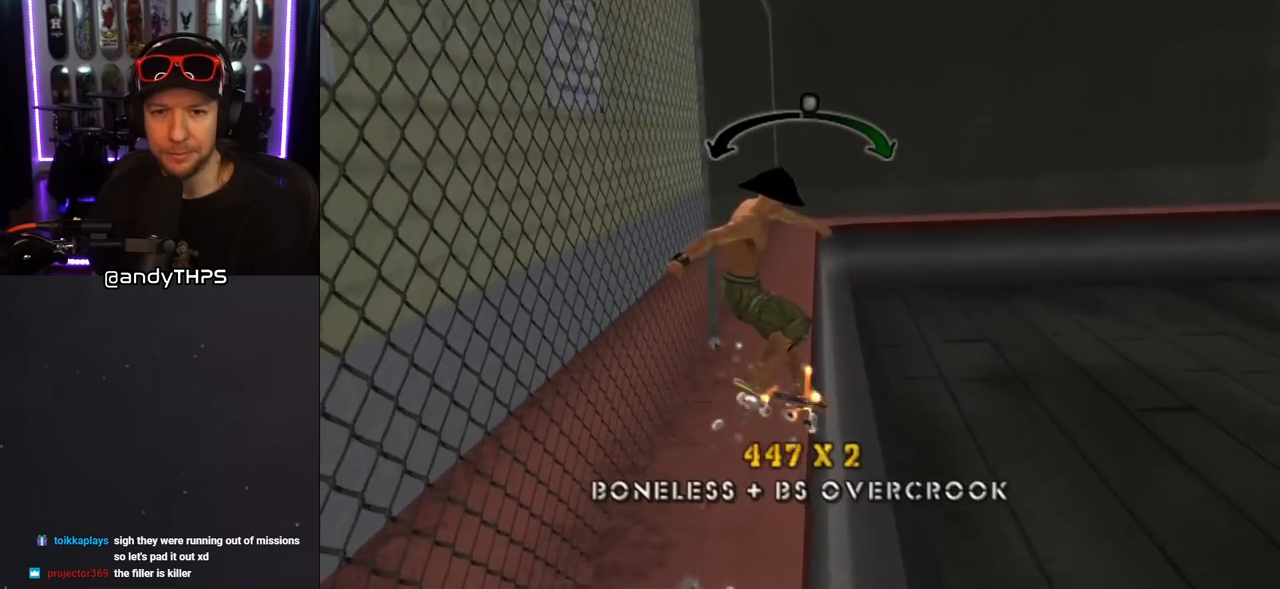
{"buttons": ["CROSS"], "left_stick": "center", "right_stick": "center", "events": [[267, "DPAD_LEFT", "down"], [283, "DPAD_UP", "down"], [350, "DPAD_UP", "up"], [367, "DPAD_LEFT", "up"]]}
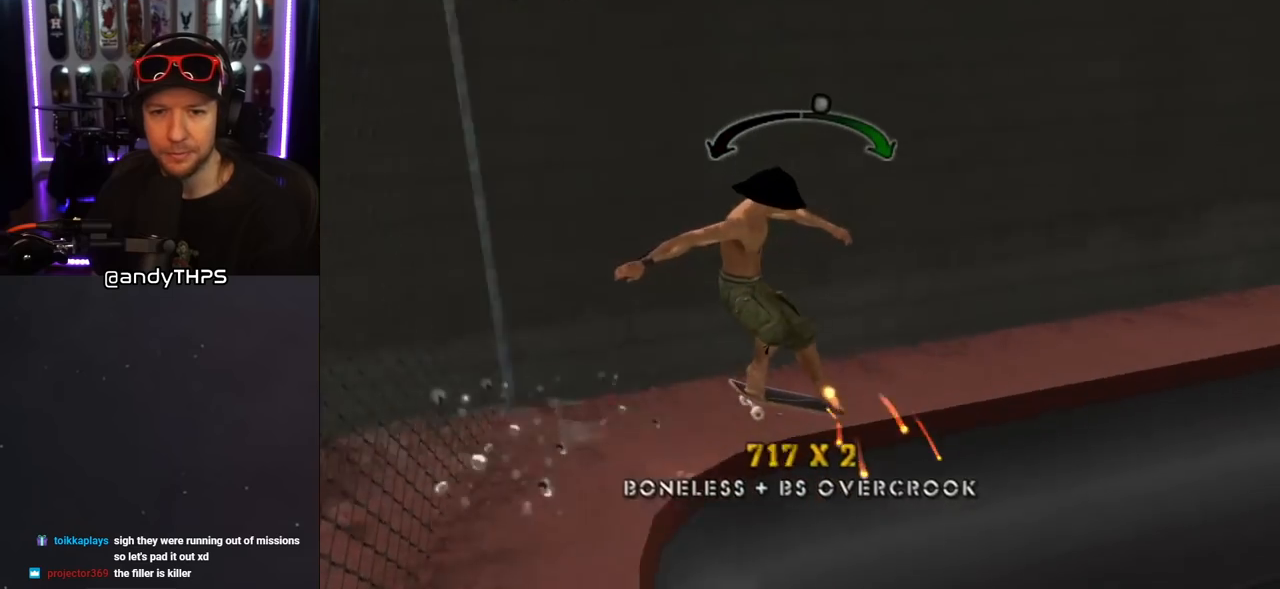
{"buttons": [], "left_stick": "center", "right_stick": "center", "events": [[33, "DPAD_RIGHT", "down"], [83, "DPAD_RIGHT", "up"], [267, "CROSS", "up"]]}
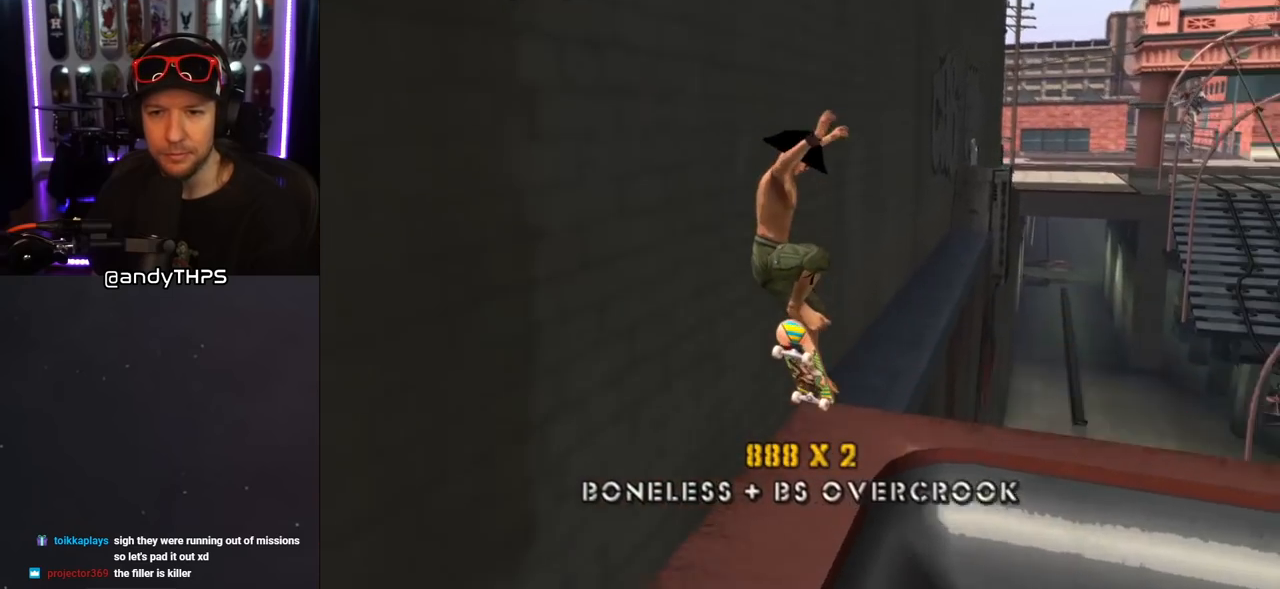
{"buttons": ["TRIANGLE"], "left_stick": "center", "right_stick": "center", "events": [[200, "TRIANGLE", "down"]]}
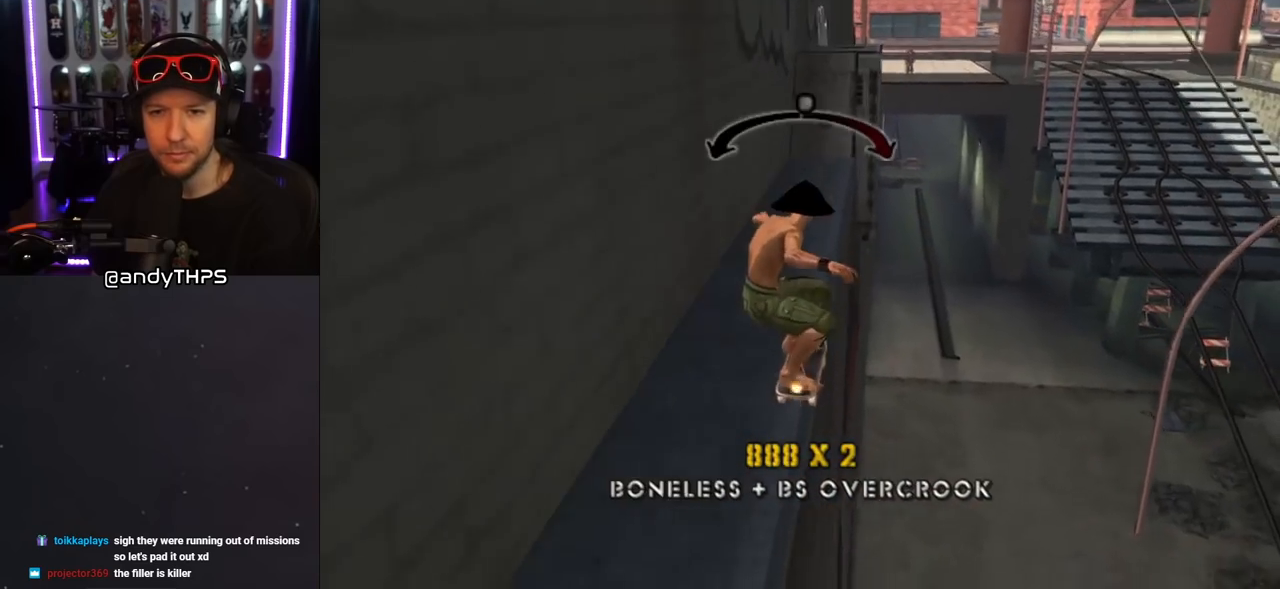
{"buttons": ["CROSS"], "left_stick": "center", "right_stick": "center", "events": [[217, "DPAD_LEFT", "down"], [283, "CROSS", "down"], [283, "TRIANGLE", "up"], [317, "DPAD_LEFT", "up"]]}
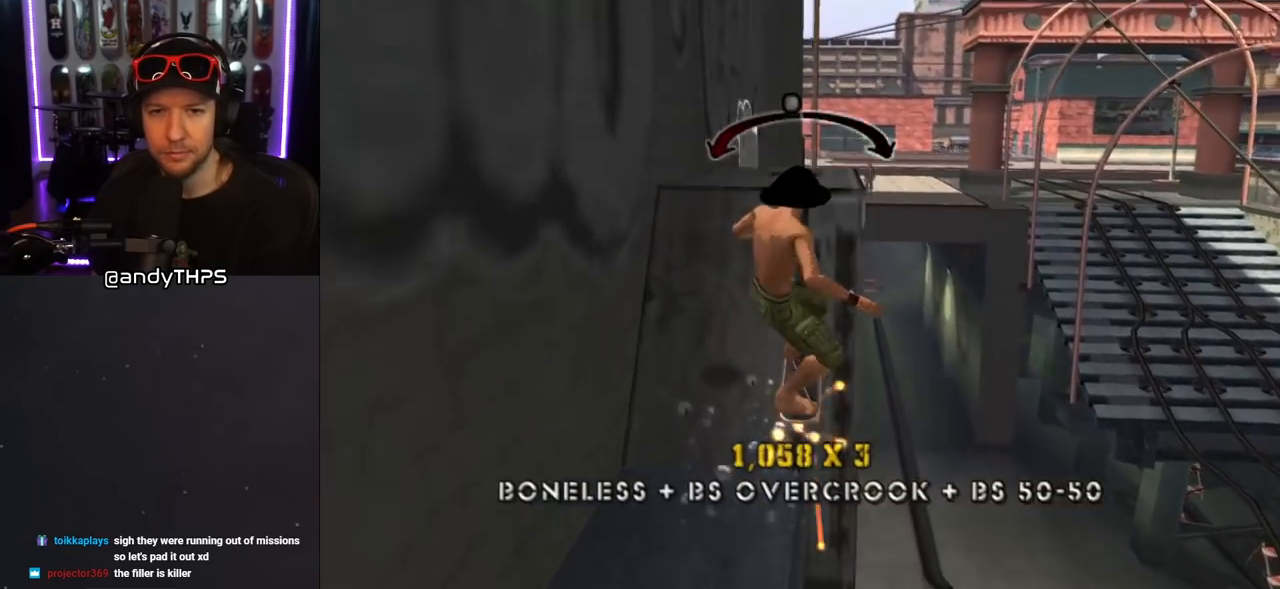
{"buttons": ["CROSS"], "left_stick": "center", "right_stick": "center", "events": [[17, "CROSS", "up"], [167, "DPAD_LEFT", "down"], [217, "CROSS", "down"], [250, "DPAD_DOWN", "down"], [383, "DPAD_DOWN", "up"], [467, "DPAD_LEFT", "up"]]}
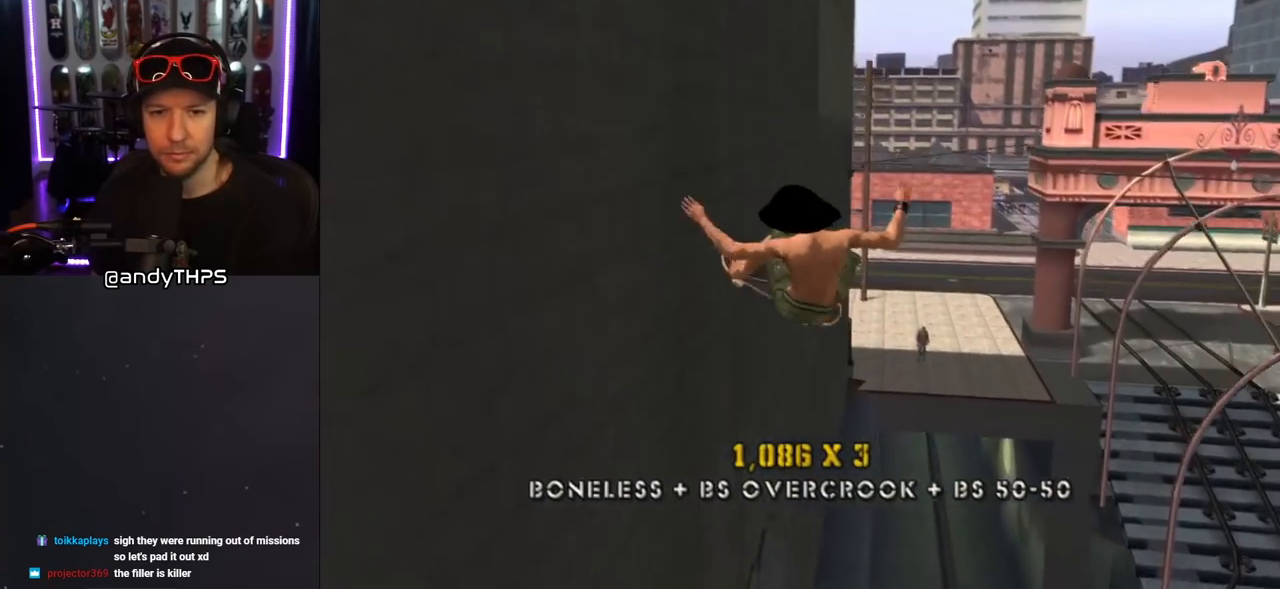
{"buttons": ["CROSS", "DPAD_DOWN", "DPAD_LEFT"], "left_stick": "center", "right_stick": "center", "events": [[117, "DPAD_LEFT", "down"], [150, "R1", "down"], [167, "DPAD_DOWN", "down"], [167, "L1", "down"], [250, "L1", "up"], [367, "DPAD_LEFT", "up"], [383, "R1", "up"], [467, "DPAD_LEFT", "down"]]}
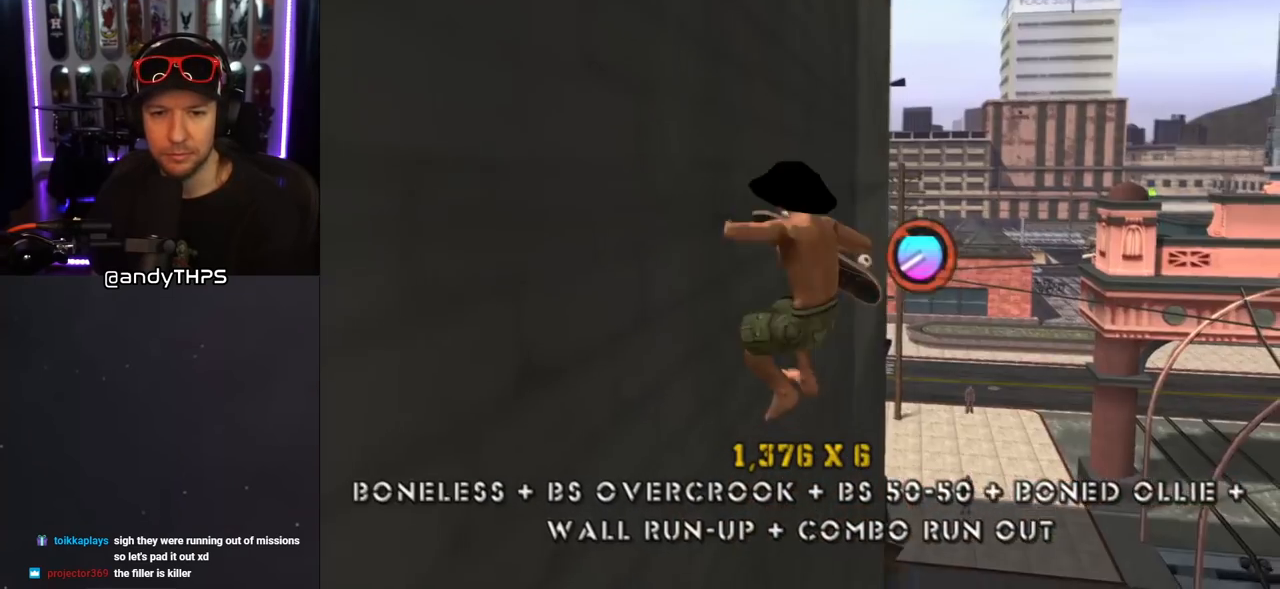
{"buttons": ["CROSS", "DPAD_LEFT"], "left_stick": "center", "right_stick": "center", "events": [[33, "DPAD_DOWN", "up"], [167, "DPAD_LEFT", "up"], [333, "DPAD_LEFT", "down"]]}
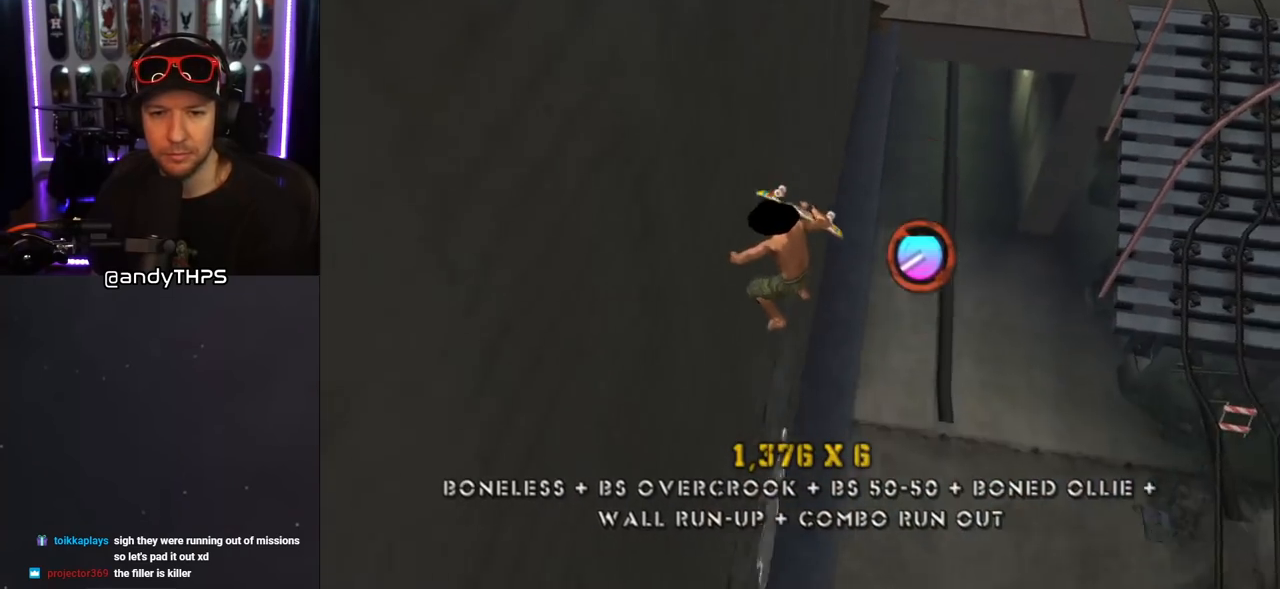
{"buttons": [], "left_stick": "center", "right_stick": "center", "events": [[150, "DPAD_LEFT", "up"], [483, "CROSS", "up"]]}
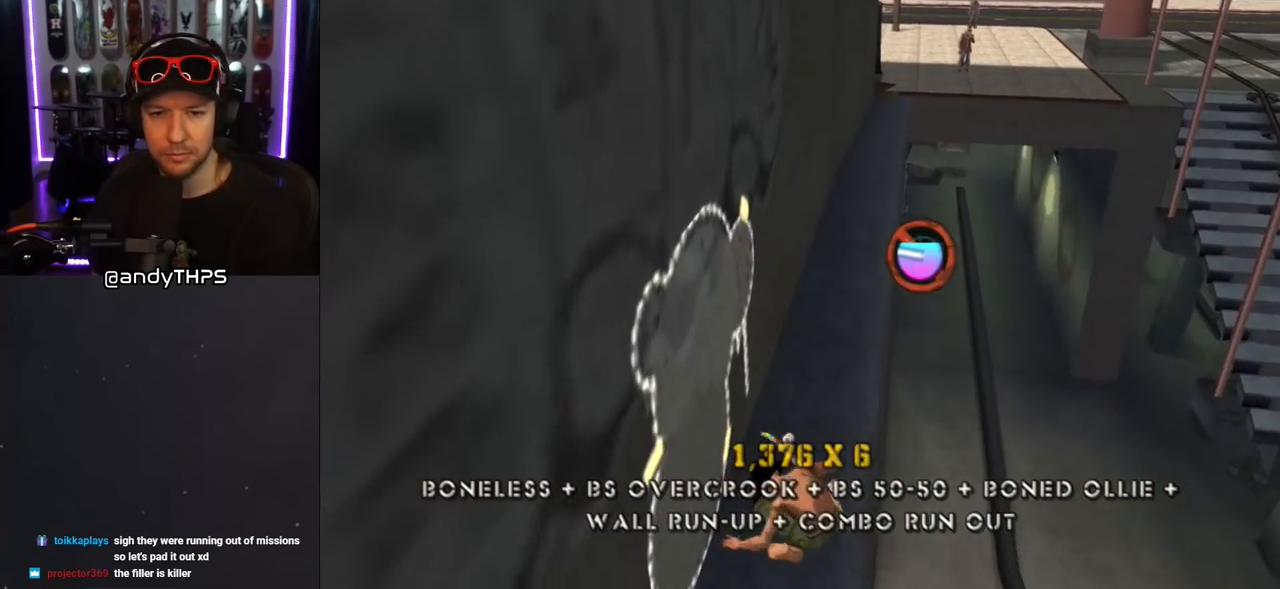
{"buttons": ["DPAD_DOWN"], "left_stick": "center", "right_stick": "center", "events": [[133, "L1", "down"], [133, "R1", "down"], [217, "R1", "up"], [233, "L1", "up"], [467, "DPAD_DOWN", "down"]]}
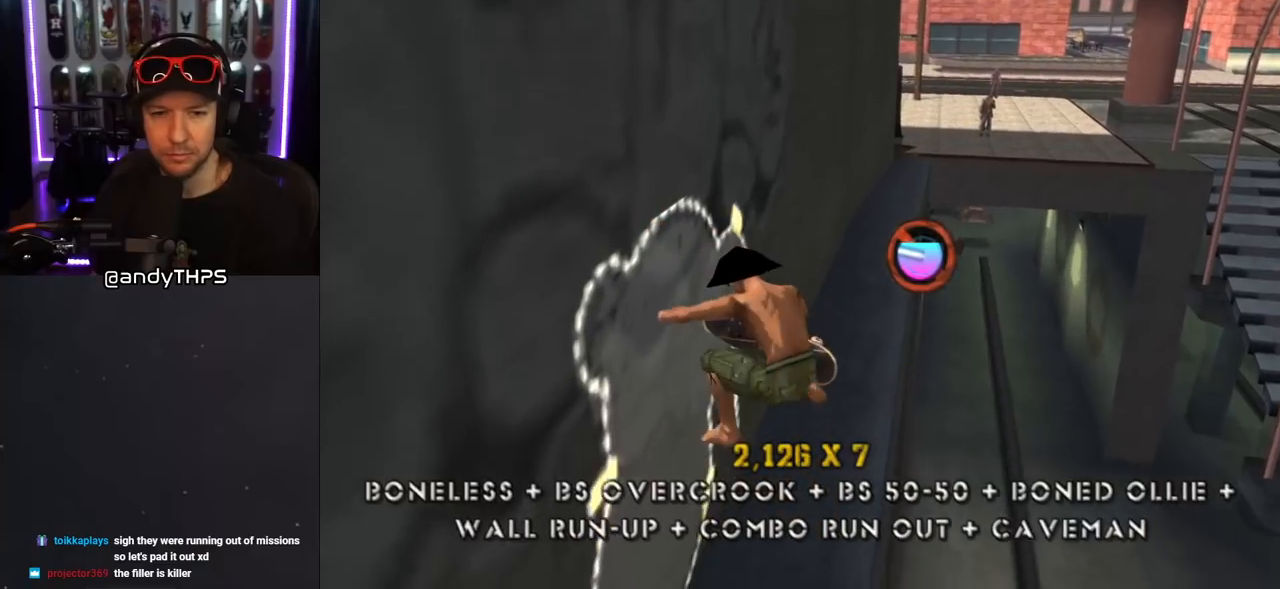
{"buttons": ["DPAD_DOWN"], "left_stick": "center", "right_stick": "center", "events": []}
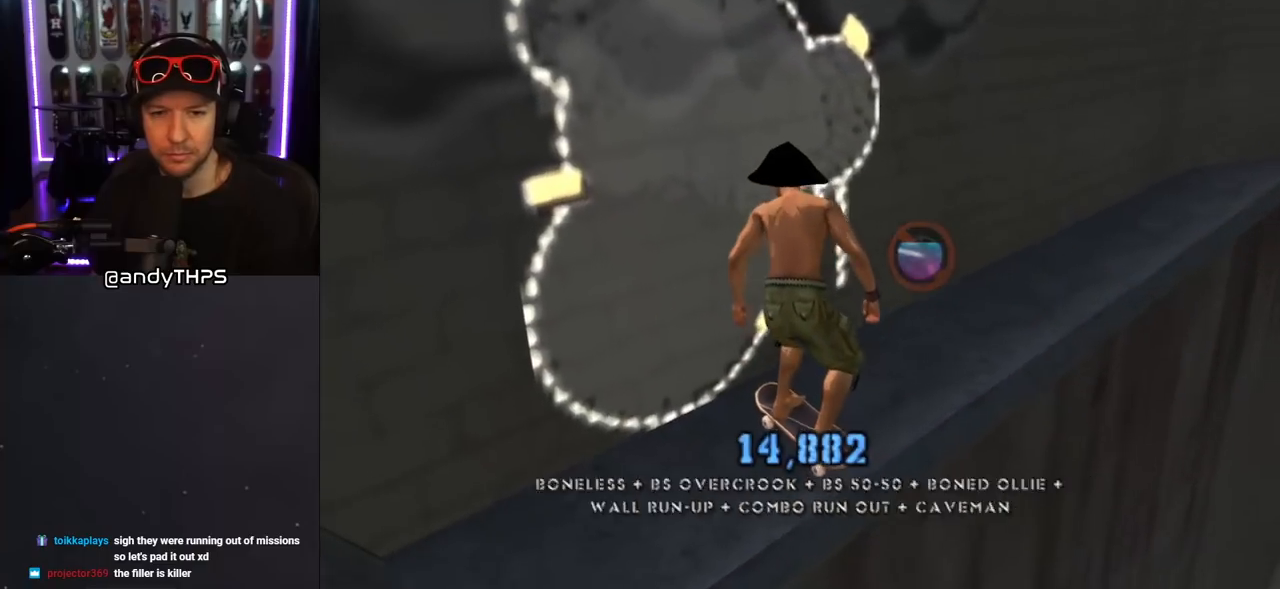
{"buttons": [], "left_stick": "center", "right_stick": "center", "events": [[283, "R1", "down"], [300, "DPAD_DOWN", "up"], [300, "L1", "down"], [383, "L1", "up"], [383, "R1", "up"]]}
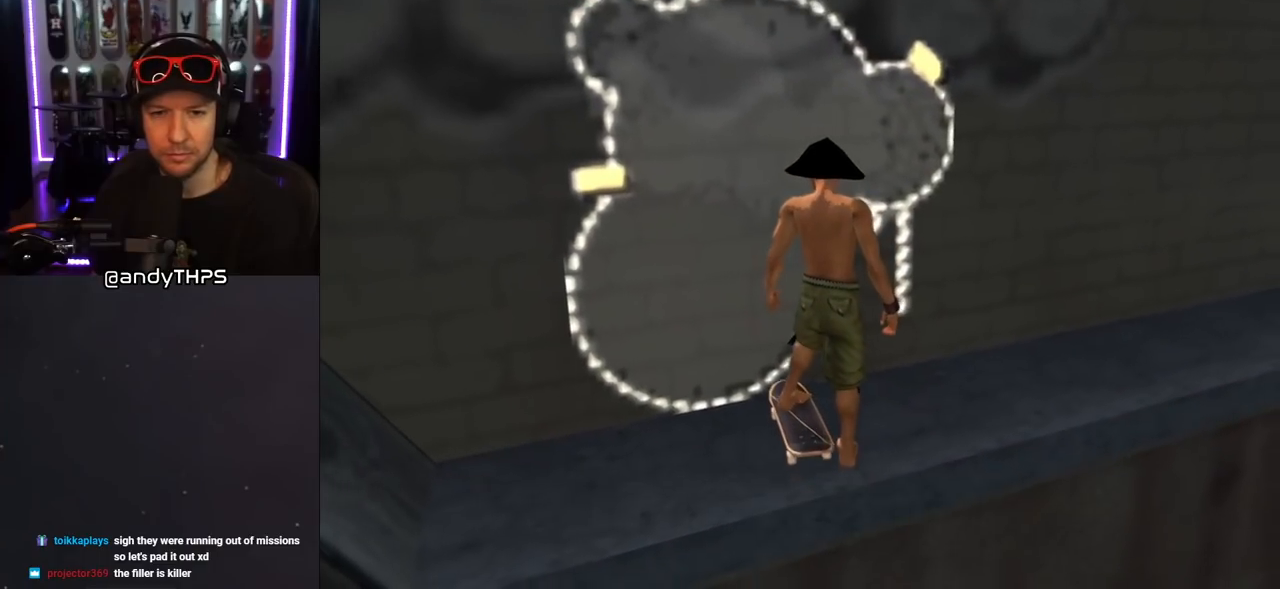
{"buttons": ["TRIANGLE"], "left_stick": "center", "right_stick": "center", "events": [[100, "TRIANGLE", "down"]]}
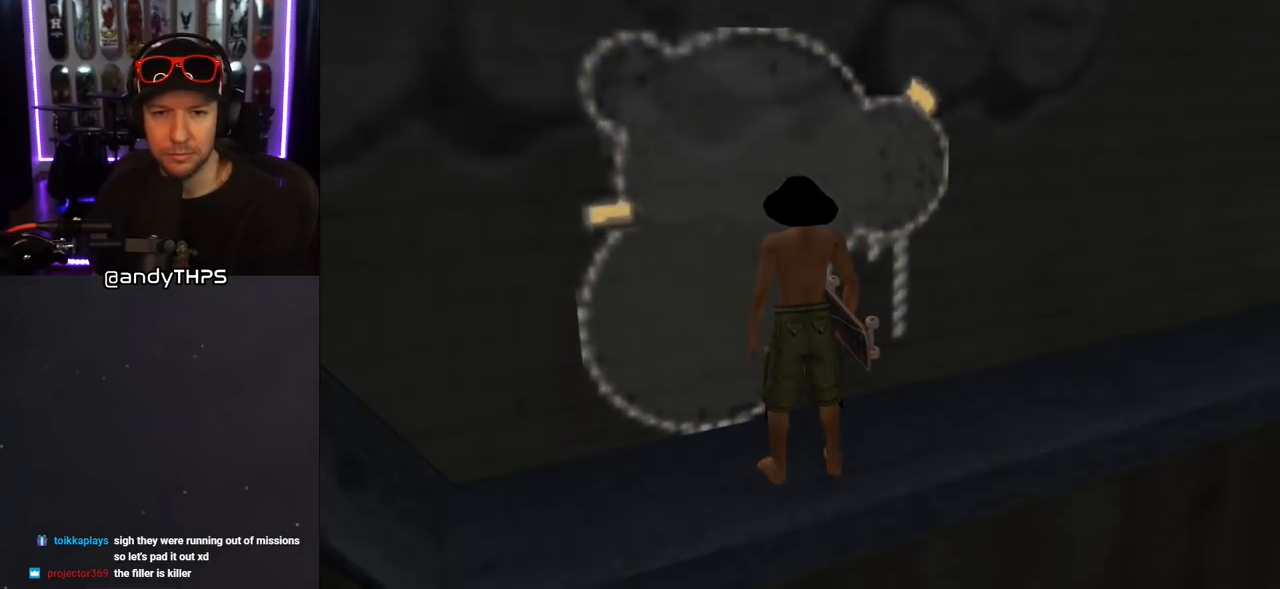
{"buttons": [], "left_stick": "center", "right_stick": "center", "events": [[350, "TRIANGLE", "up"]]}
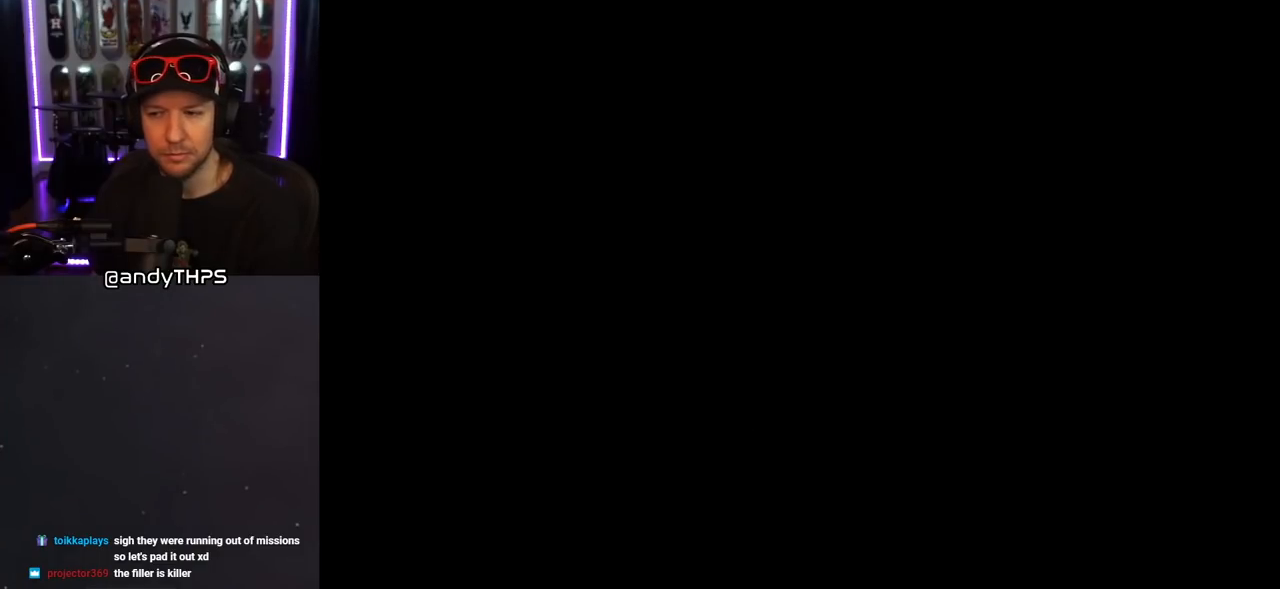
{"buttons": [], "left_stick": "center", "right_stick": "center", "events": []}
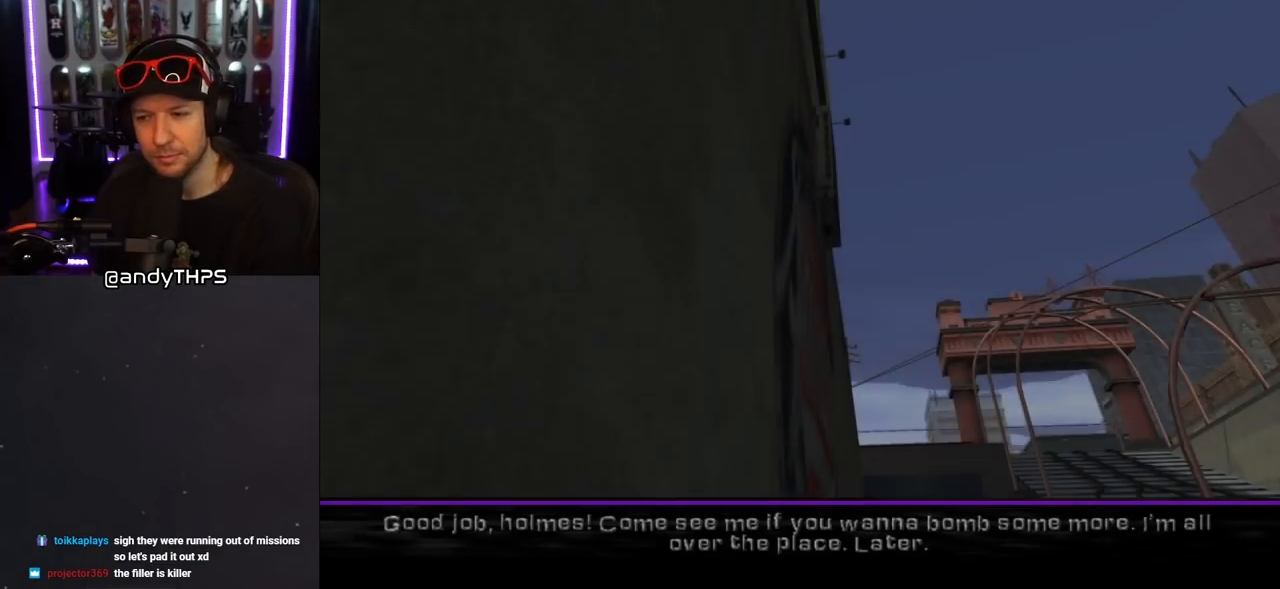
{"buttons": [], "left_stick": "center", "right_stick": "center", "events": []}
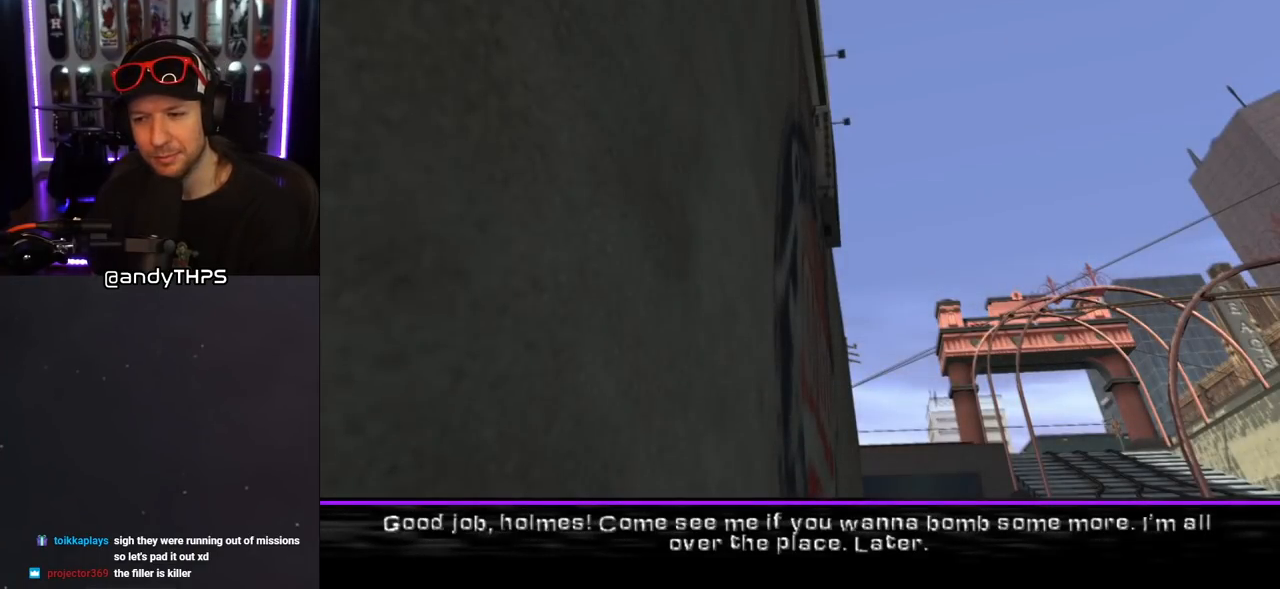
{"buttons": [], "left_stick": "center", "right_stick": "center", "events": []}
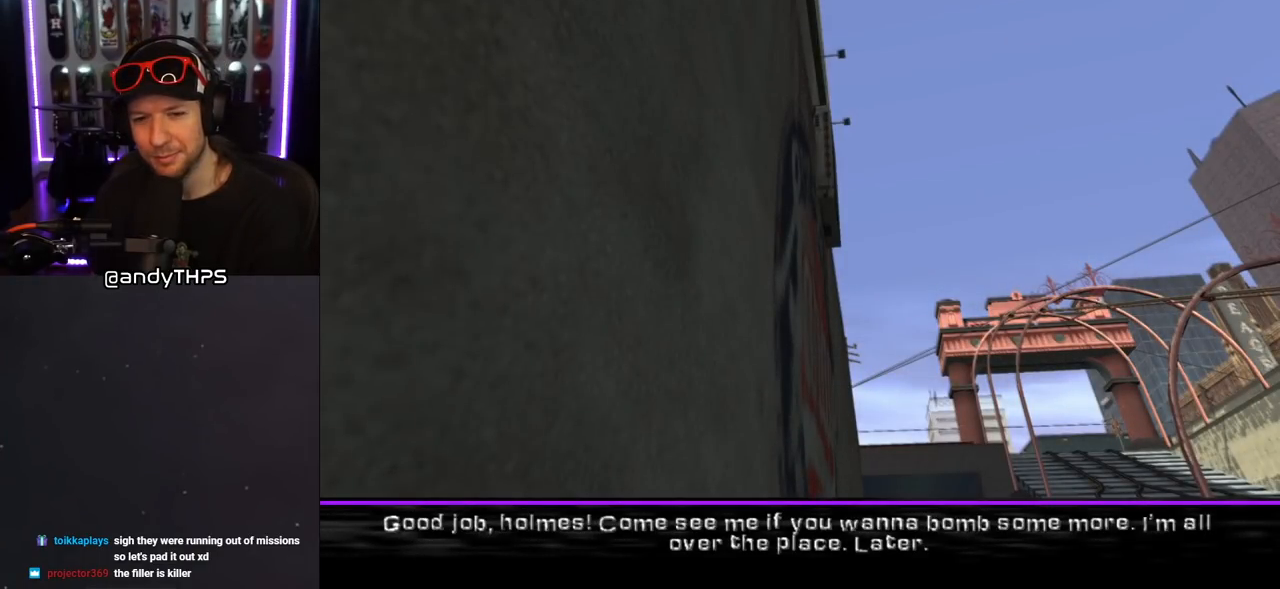
{"buttons": [], "left_stick": "center", "right_stick": "center", "events": []}
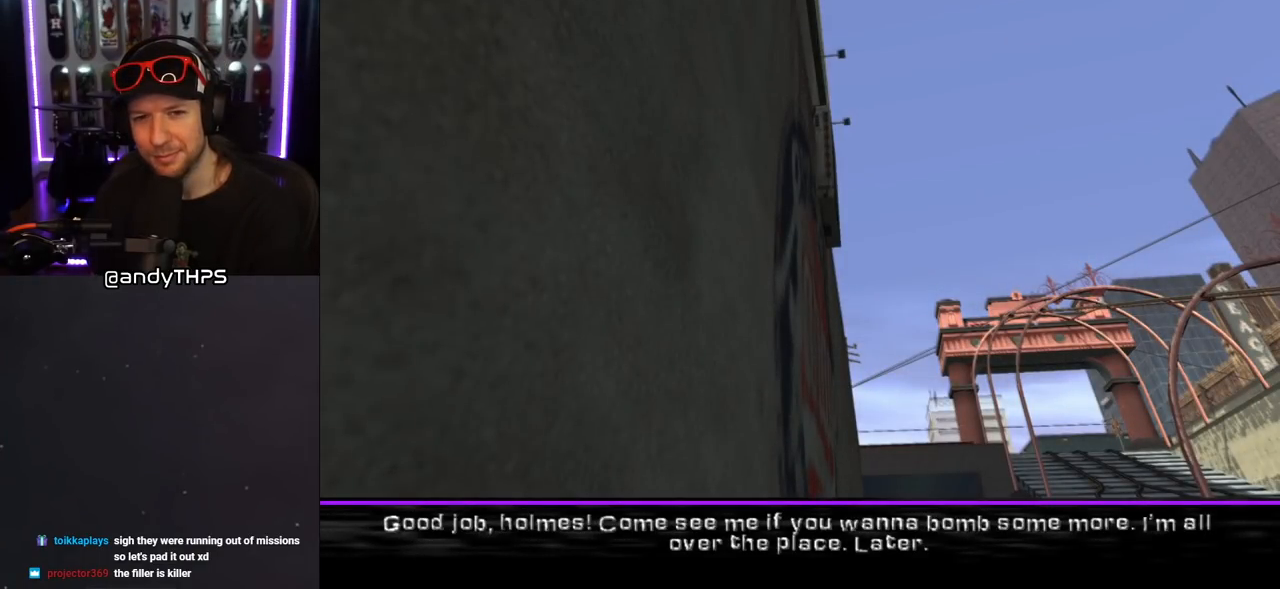
{"buttons": [], "left_stick": "center", "right_stick": "center", "events": []}
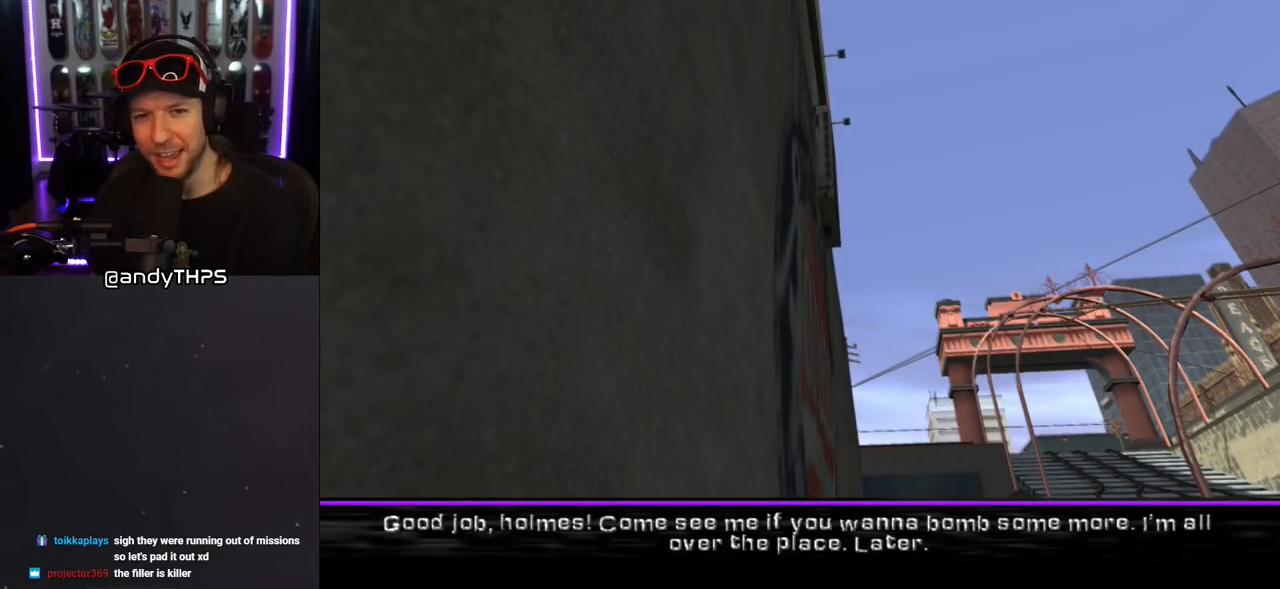
{"buttons": [], "left_stick": "center", "right_stick": "center", "events": []}
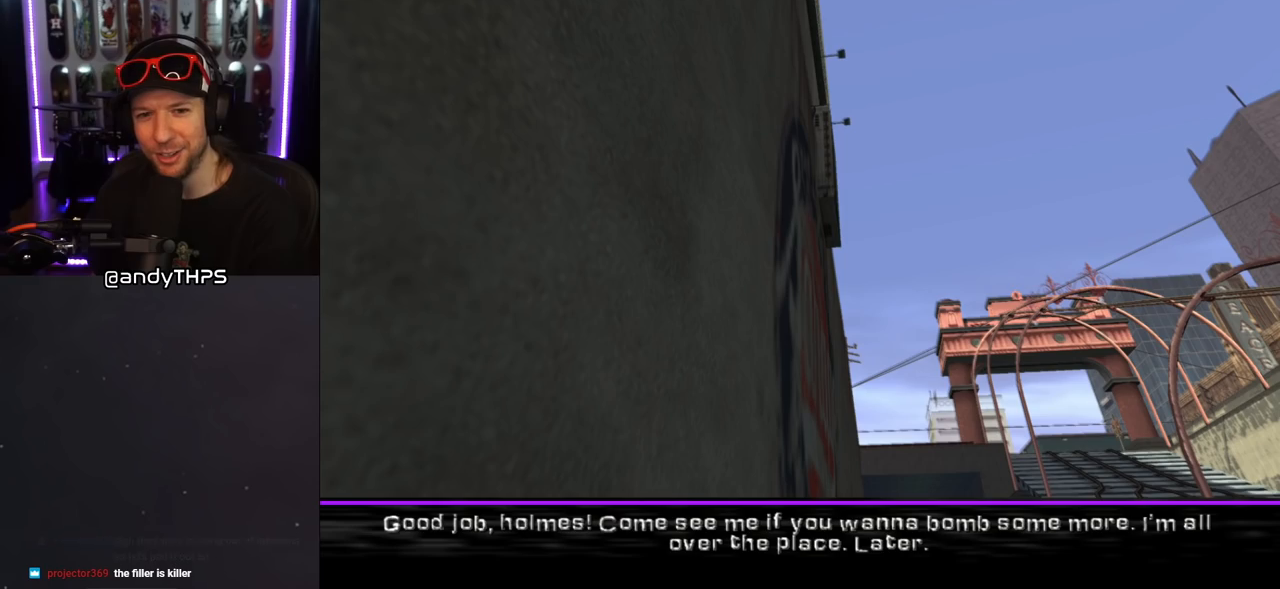
{"buttons": [], "left_stick": "center", "right_stick": "center", "events": []}
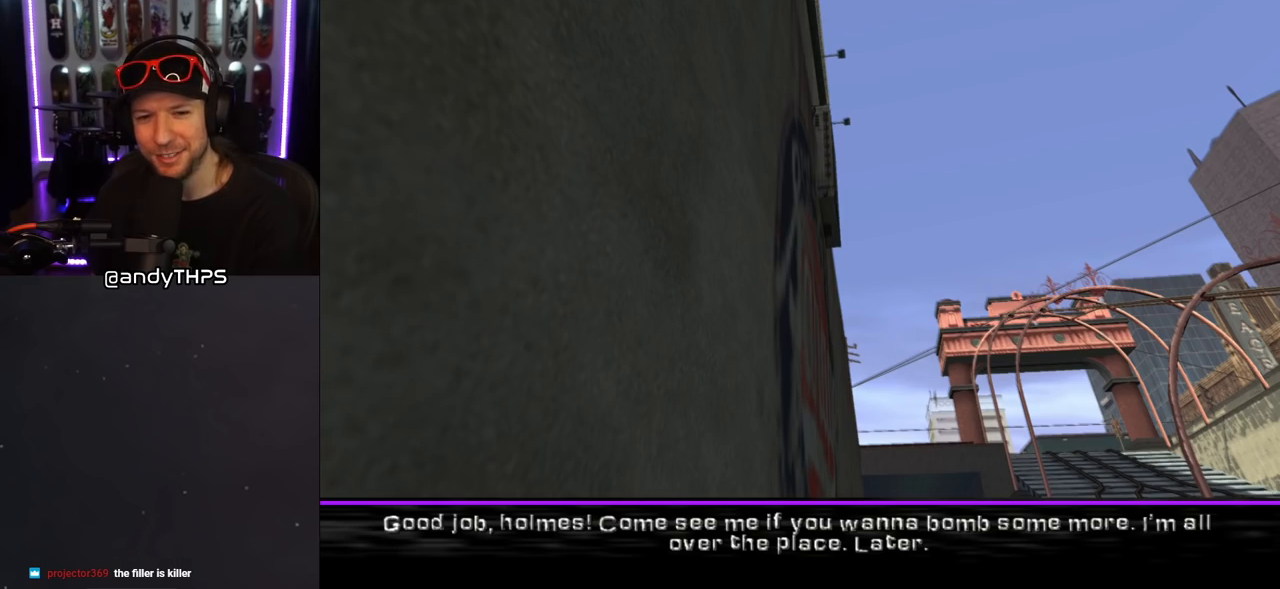
{"buttons": ["CROSS"], "left_stick": "center", "right_stick": "center", "events": [[450, "CROSS", "down"]]}
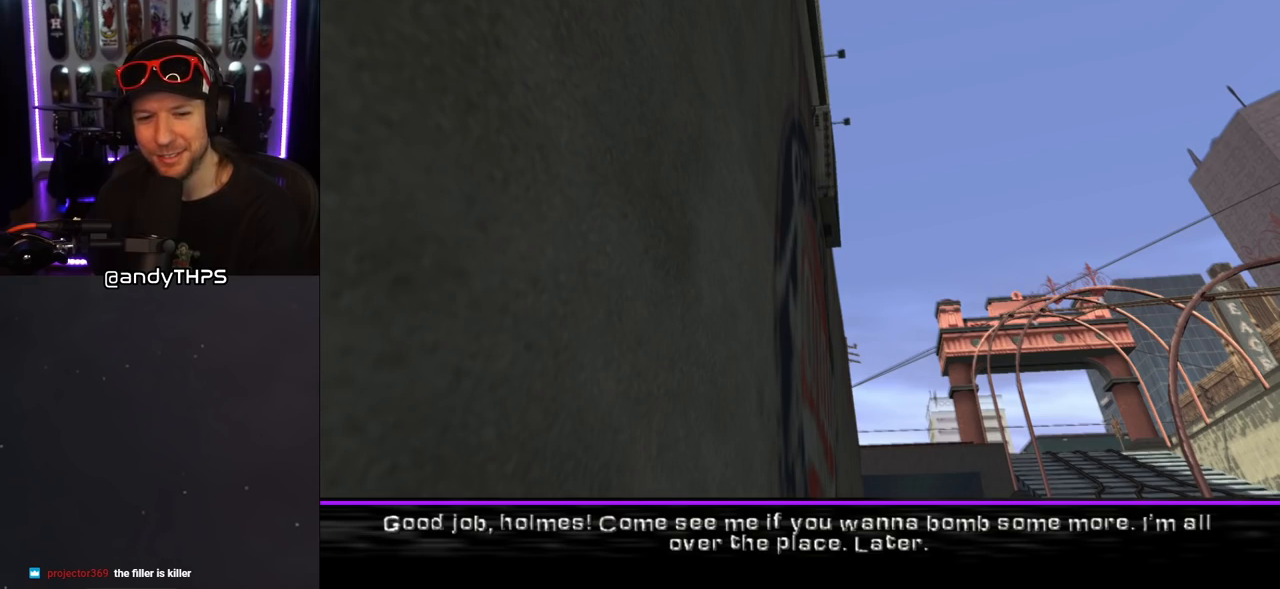
{"buttons": ["CROSS"], "left_stick": "center", "right_stick": "center", "events": [[100, "CROSS", "up"], [483, "CROSS", "down"]]}
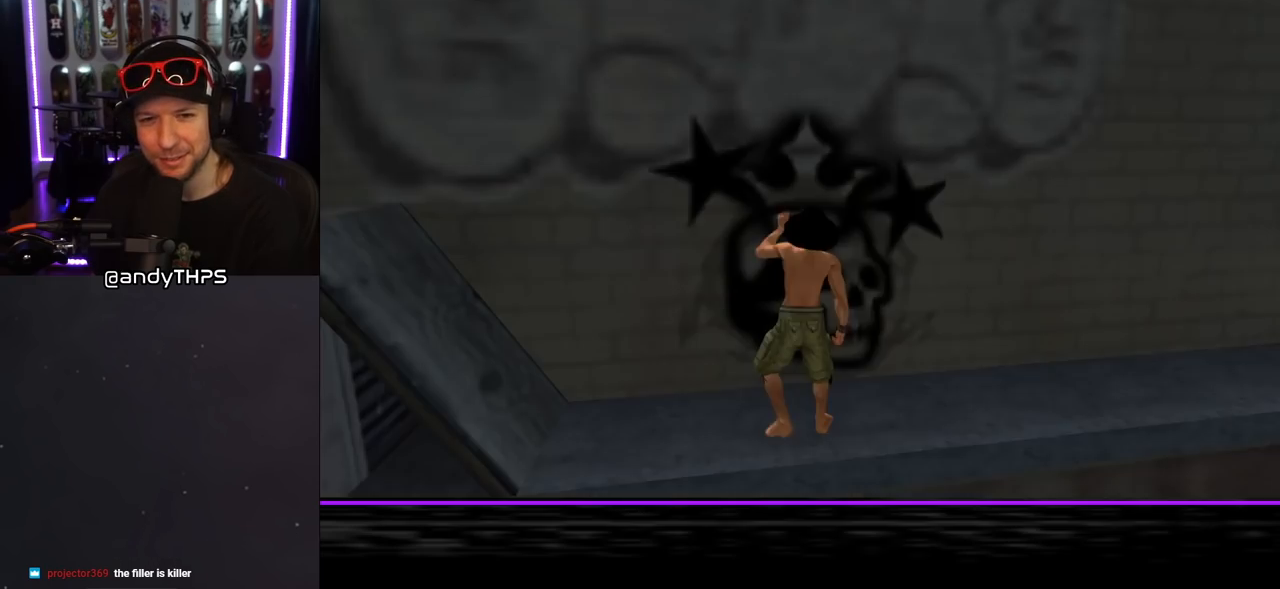
{"buttons": [], "left_stick": "center", "right_stick": "center", "events": [[150, "CROSS", "up"]]}
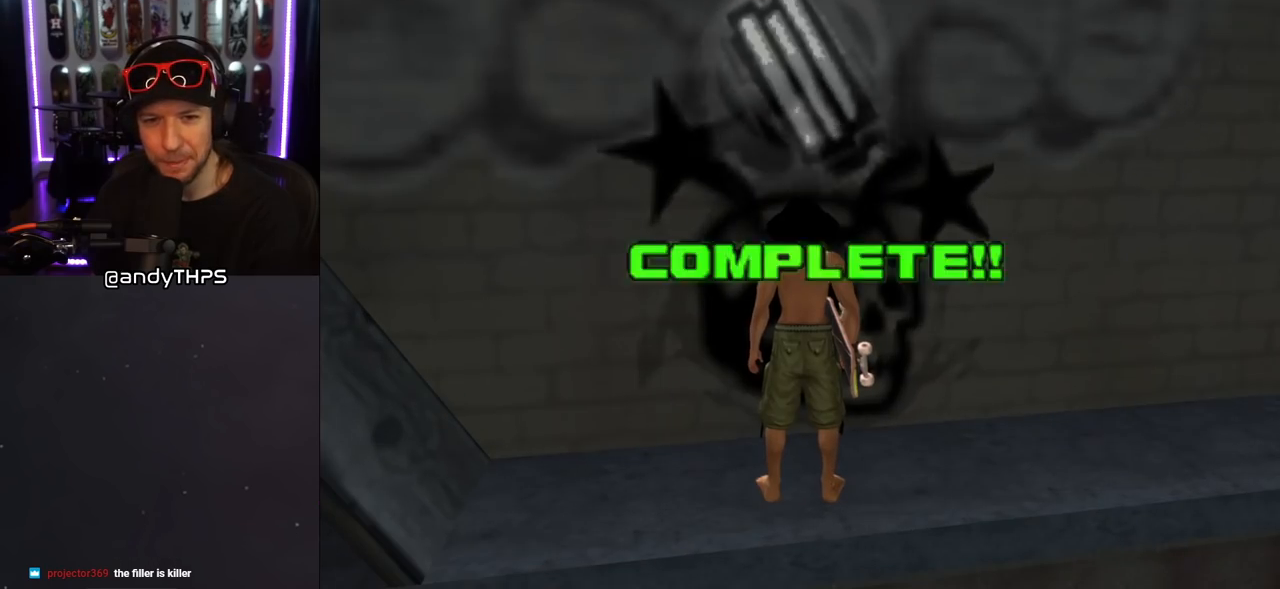
{"buttons": ["TRIANGLE", "DPAD_RIGHT"], "left_stick": "center", "right_stick": "center", "events": [[267, "CROSS", "down"], [300, "DPAD_RIGHT", "down"], [433, "CROSS", "up"], [467, "TRIANGLE", "down"]]}
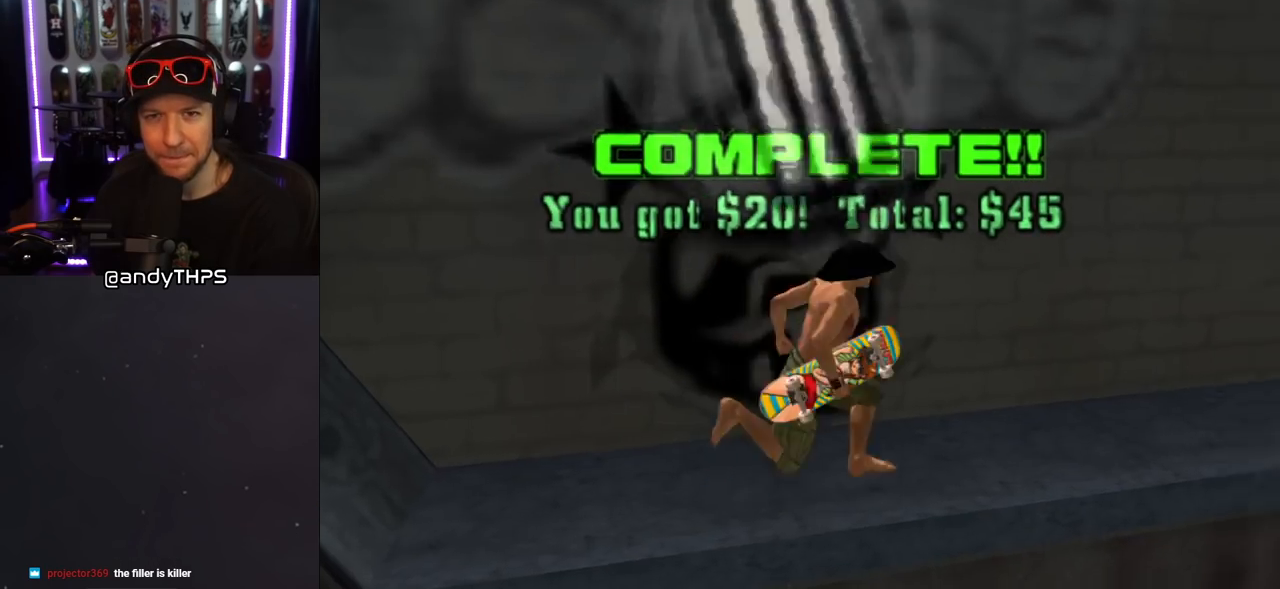
{"buttons": ["CROSS", "DPAD_UP", "DPAD_LEFT"], "left_stick": "center", "right_stick": "center", "events": [[150, "DPAD_RIGHT", "up"], [283, "CROSS", "down"], [283, "TRIANGLE", "up"], [483, "DPAD_LEFT", "down"], [483, "DPAD_UP", "down"]]}